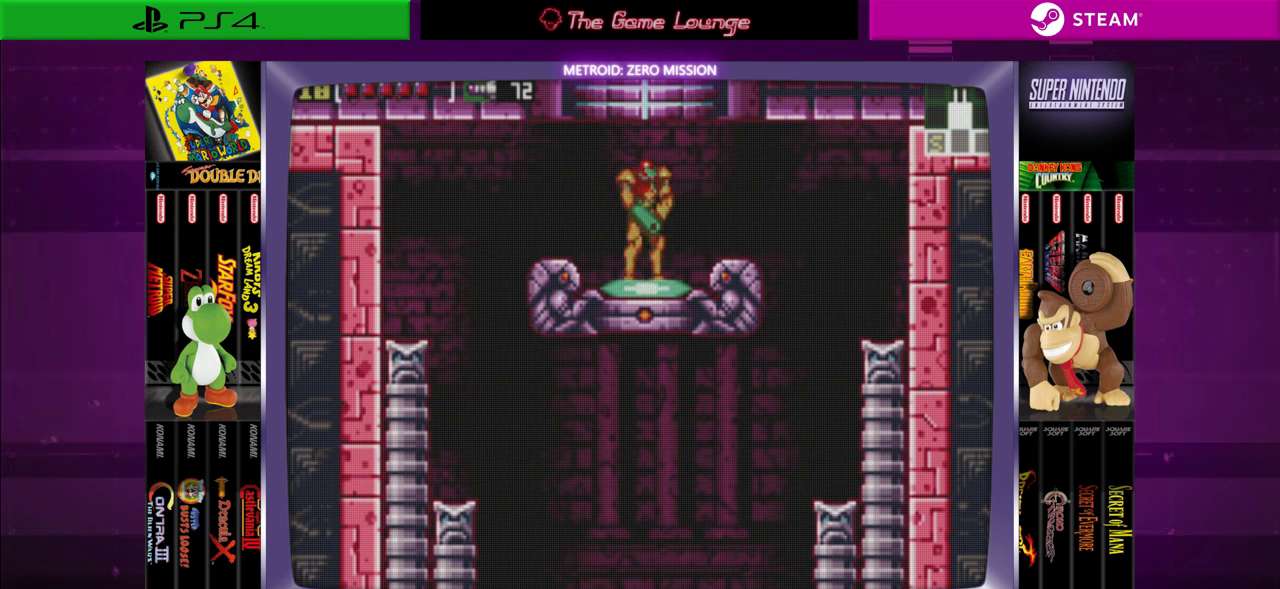
Gameplay with a controller (Xbox layout); each line is a JSON object with the inputs held at the frame after it. "events" lists button and stick changes between this image and that frame as [ms after this image, input, new state], when the widget could be followed in between. Not read: L1 L3 R1 R3.
{"buttons": ["DPAD_RIGHT"], "left_stick": "center", "right_stick": "center", "events": [[100, "DPAD_RIGHT", "down"]]}
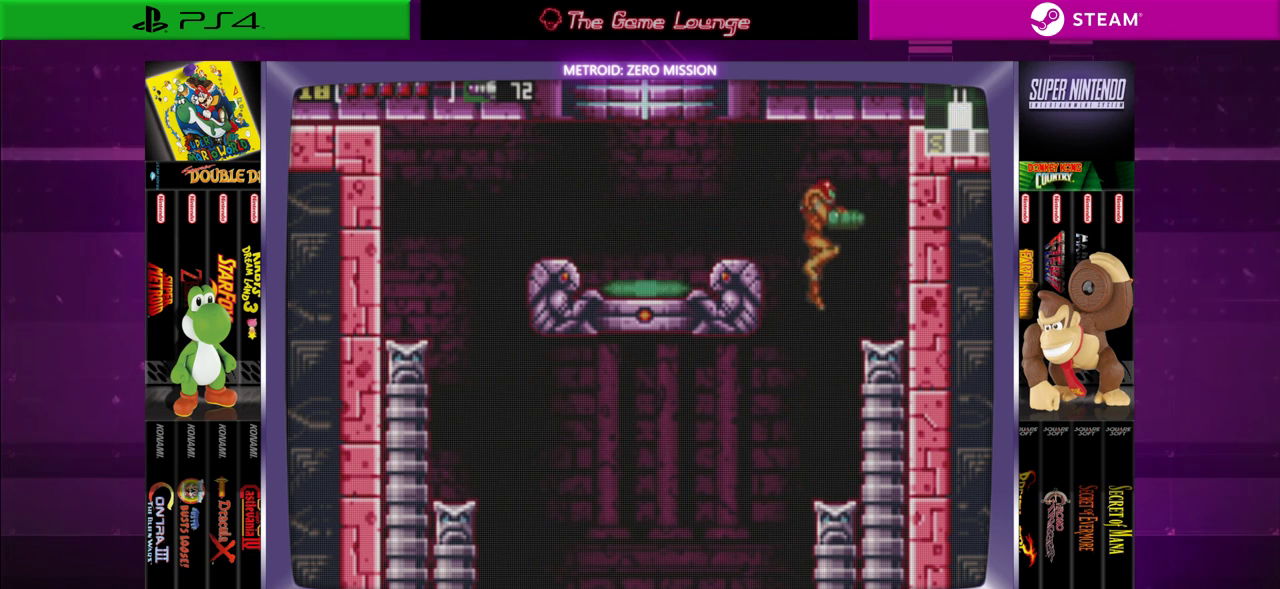
{"buttons": [], "left_stick": "center", "right_stick": "center", "events": [[66, "DPAD_RIGHT", "up"]]}
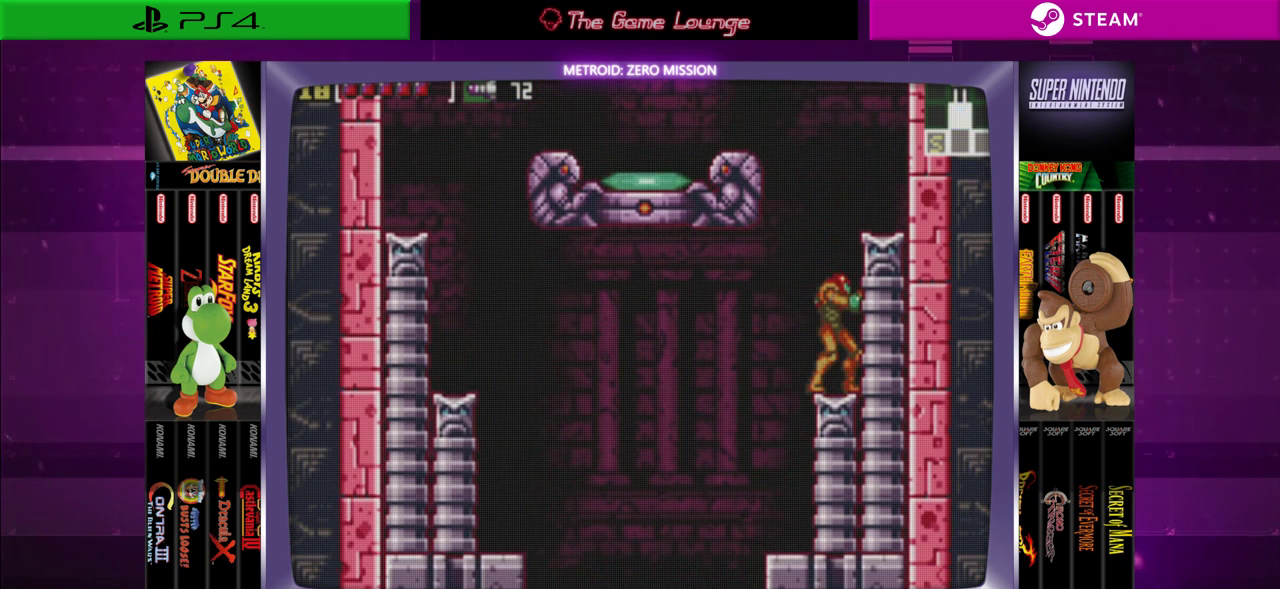
{"buttons": ["DPAD_LEFT"], "left_stick": "center", "right_stick": "center", "events": [[367, "DPAD_LEFT", "down"]]}
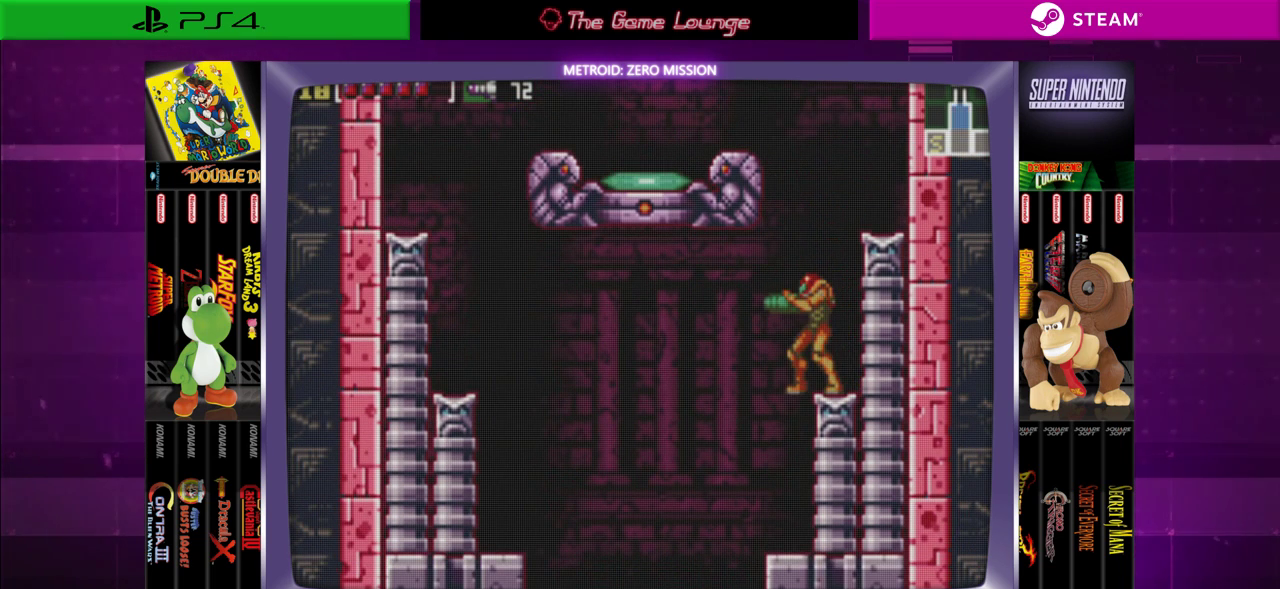
{"buttons": [], "left_stick": "center", "right_stick": "center", "events": [[66, "DPAD_LEFT", "up"]]}
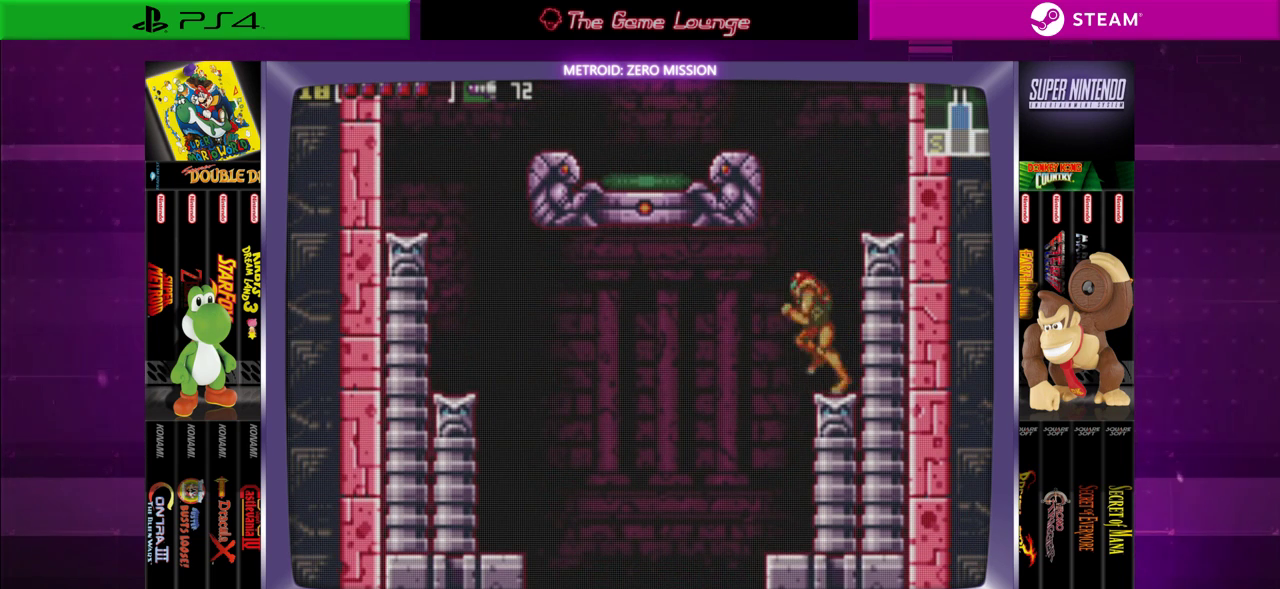
{"buttons": [], "left_stick": "center", "right_stick": "center", "events": [[34, "DPAD_LEFT", "down"], [134, "DPAD_LEFT", "up"], [200, "DPAD_RIGHT", "down"], [417, "DPAD_RIGHT", "up"]]}
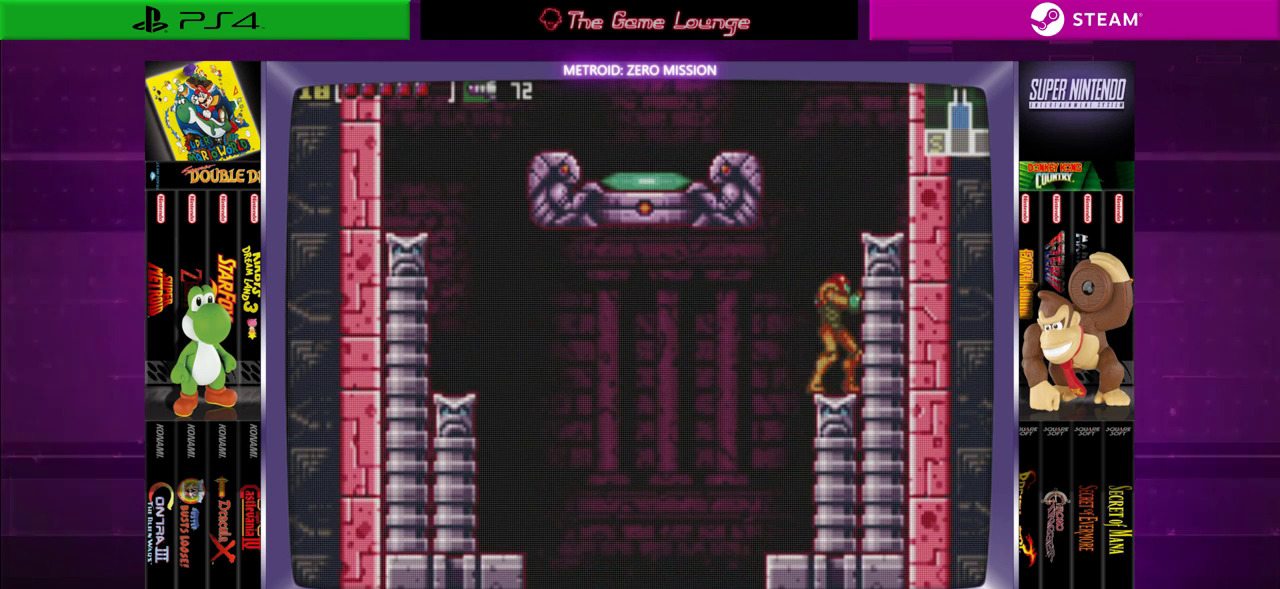
{"buttons": ["DPAD_RIGHT"], "left_stick": "center", "right_stick": "center", "events": [[66, "DPAD_LEFT", "down"], [333, "DPAD_LEFT", "up"], [417, "DPAD_RIGHT", "down"]]}
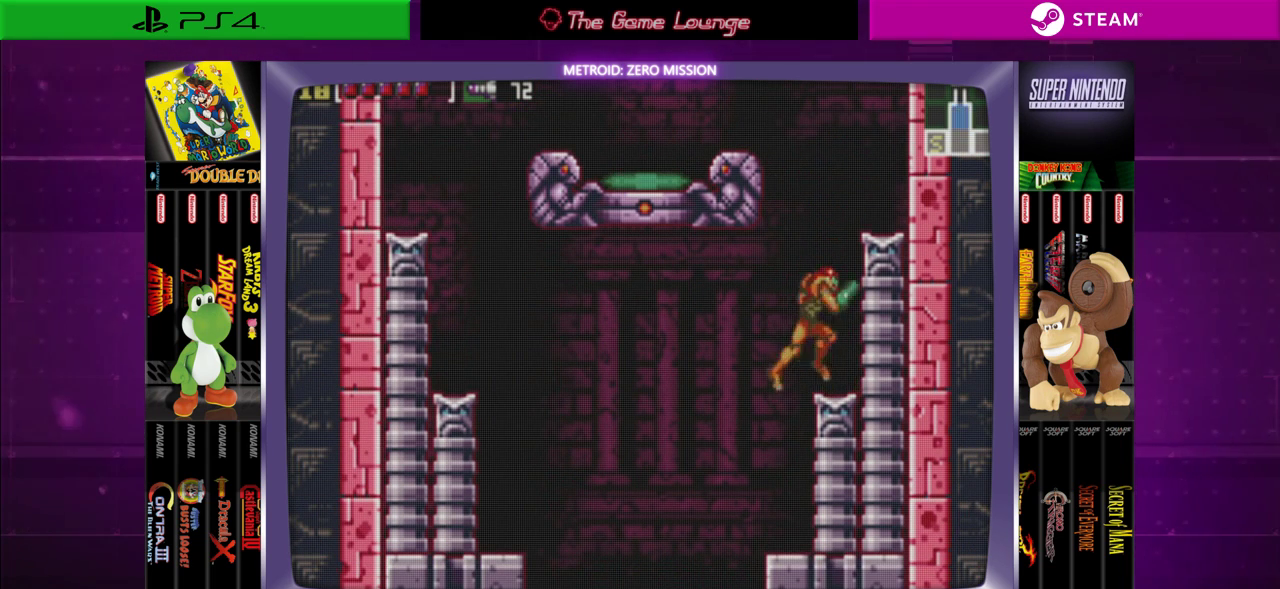
{"buttons": [], "left_stick": "center", "right_stick": "center", "events": [[167, "DPAD_RIGHT", "up"]]}
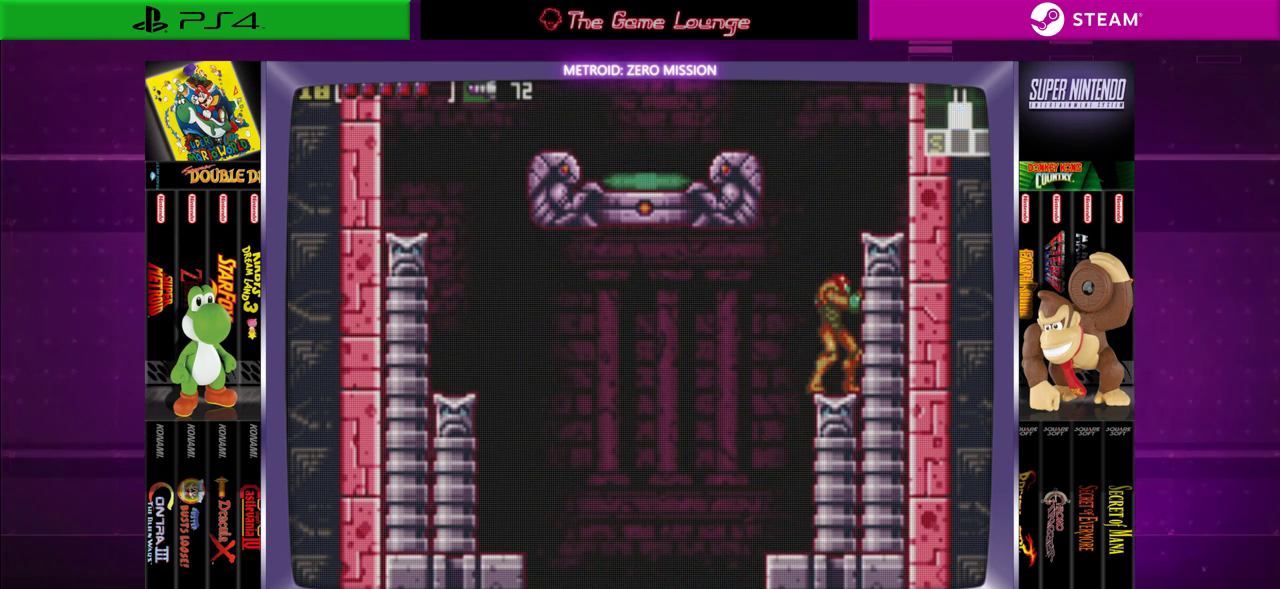
{"buttons": [], "left_stick": "center", "right_stick": "center", "events": [[100, "DPAD_LEFT", "down"], [217, "DPAD_LEFT", "up"]]}
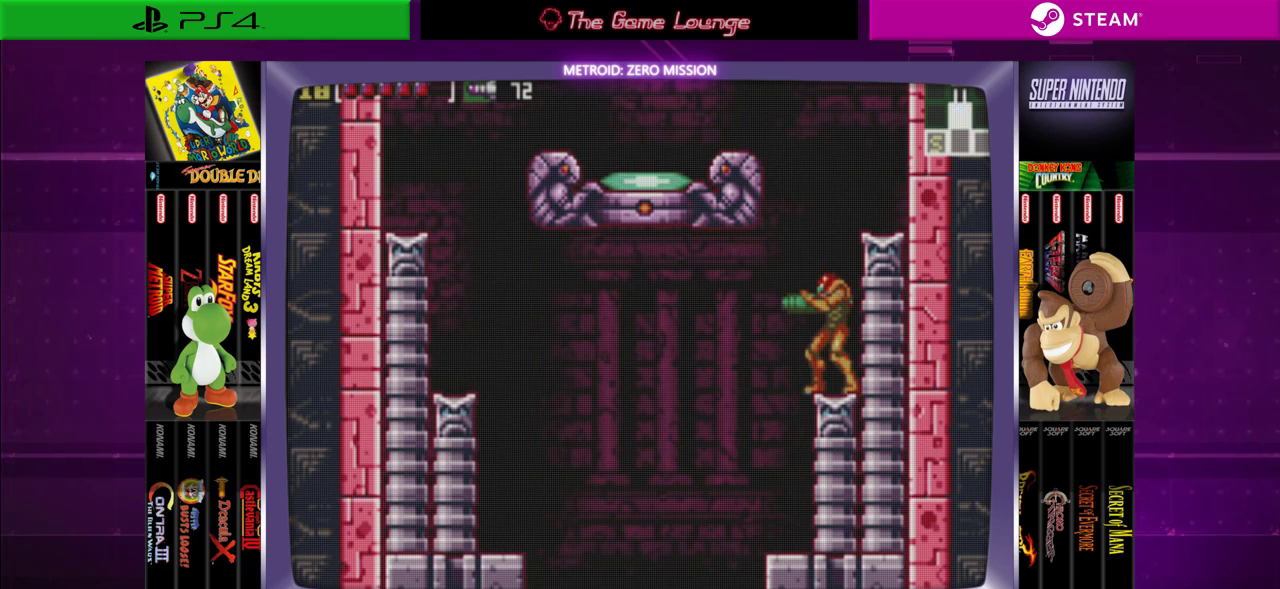
{"buttons": ["B", "DPAD_LEFT"], "left_stick": "center", "right_stick": "center", "events": [[284, "DPAD_LEFT", "down"], [351, "B", "down"]]}
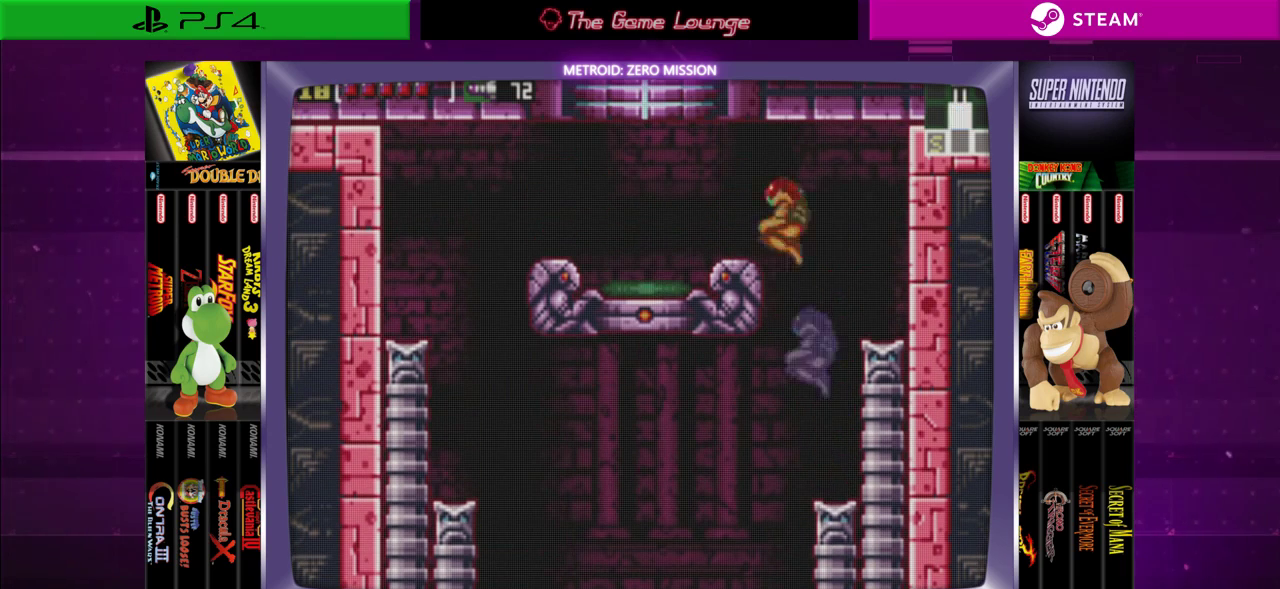
{"buttons": ["DPAD_LEFT"], "left_stick": "center", "right_stick": "center", "events": [[217, "B", "up"]]}
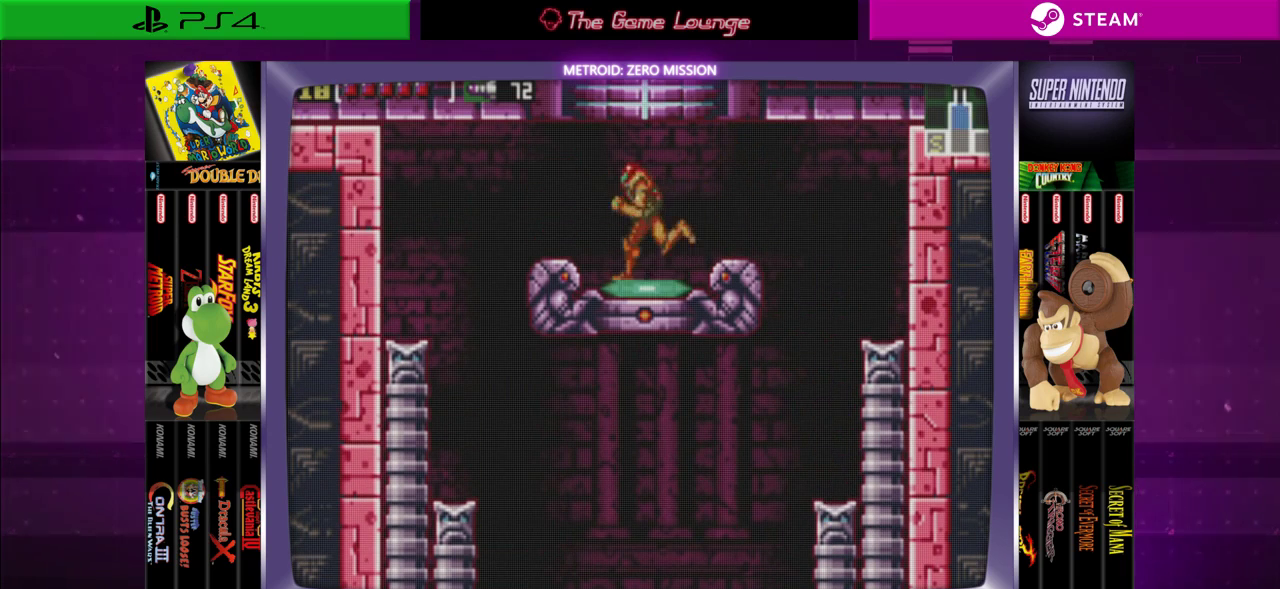
{"buttons": [], "left_stick": "center", "right_stick": "center", "events": [[418, "DPAD_LEFT", "up"]]}
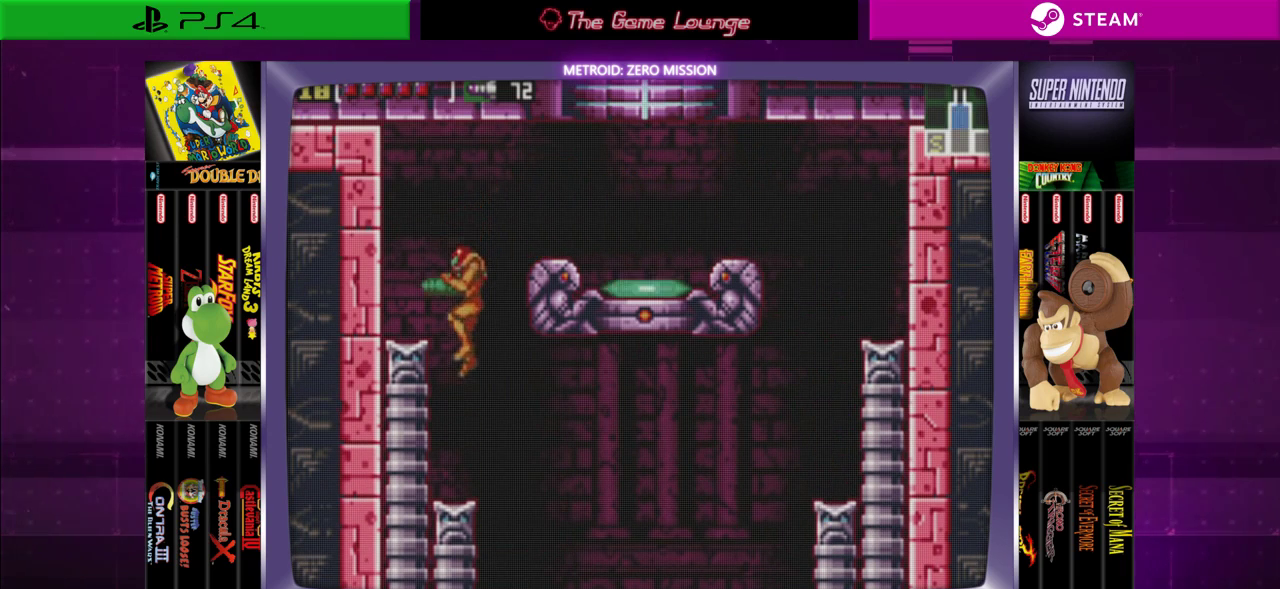
{"buttons": [], "left_stick": "center", "right_stick": "center", "events": [[133, "DPAD_RIGHT", "down"], [234, "DPAD_RIGHT", "up"]]}
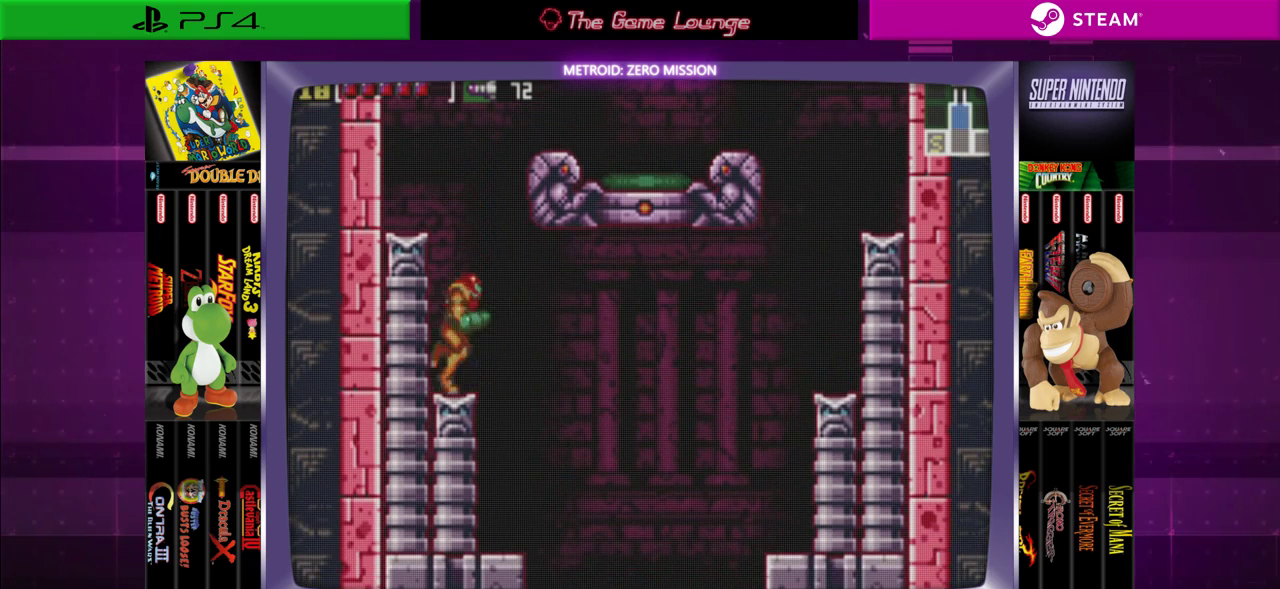
{"buttons": [], "left_stick": "center", "right_stick": "center", "events": [[34, "DPAD_RIGHT", "down"], [234, "DPAD_RIGHT", "up"]]}
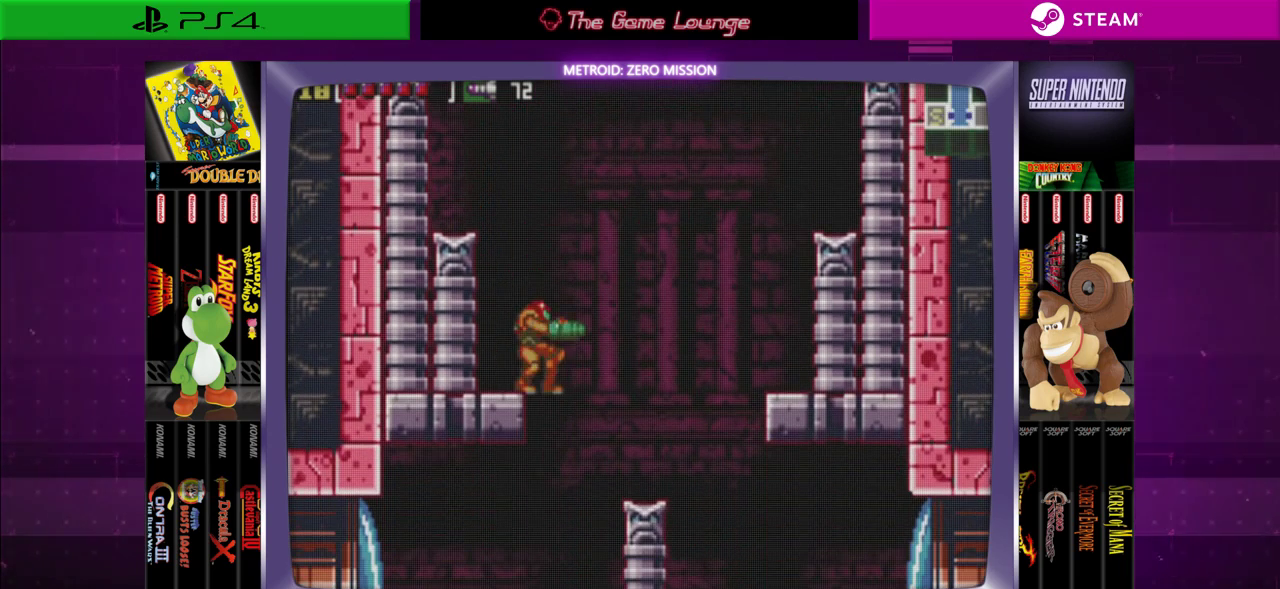
{"buttons": ["DPAD_RIGHT"], "left_stick": "center", "right_stick": "center", "events": [[367, "DPAD_RIGHT", "down"]]}
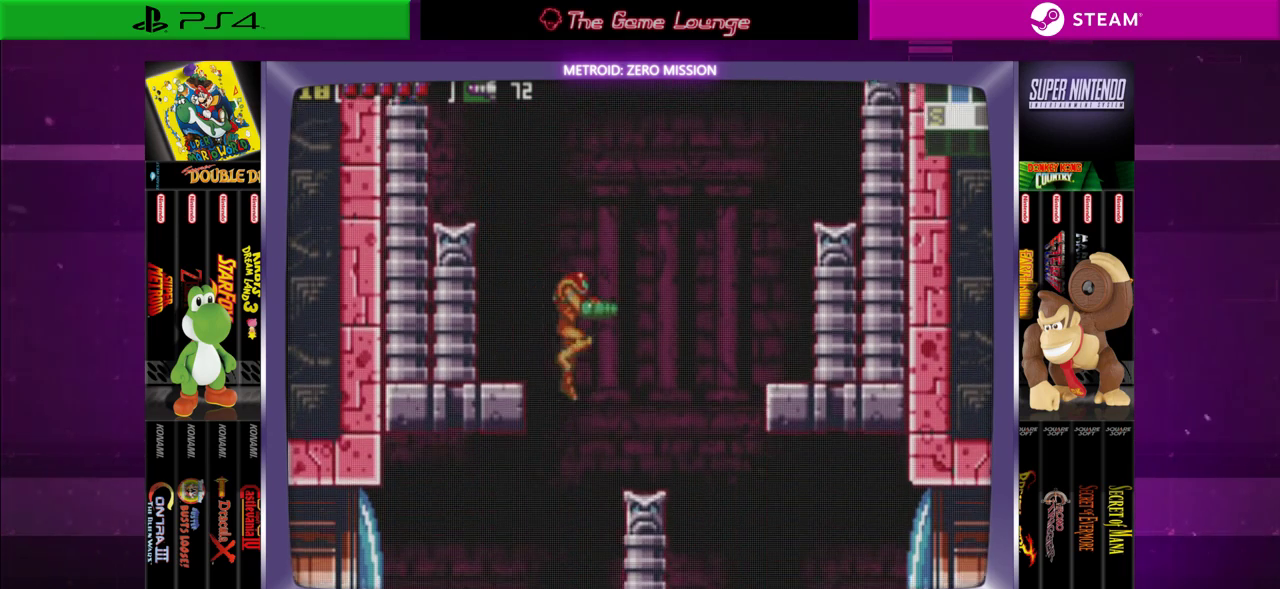
{"buttons": ["DPAD_LEFT"], "left_stick": "center", "right_stick": "center", "events": [[267, "DPAD_RIGHT", "up"], [418, "DPAD_LEFT", "down"]]}
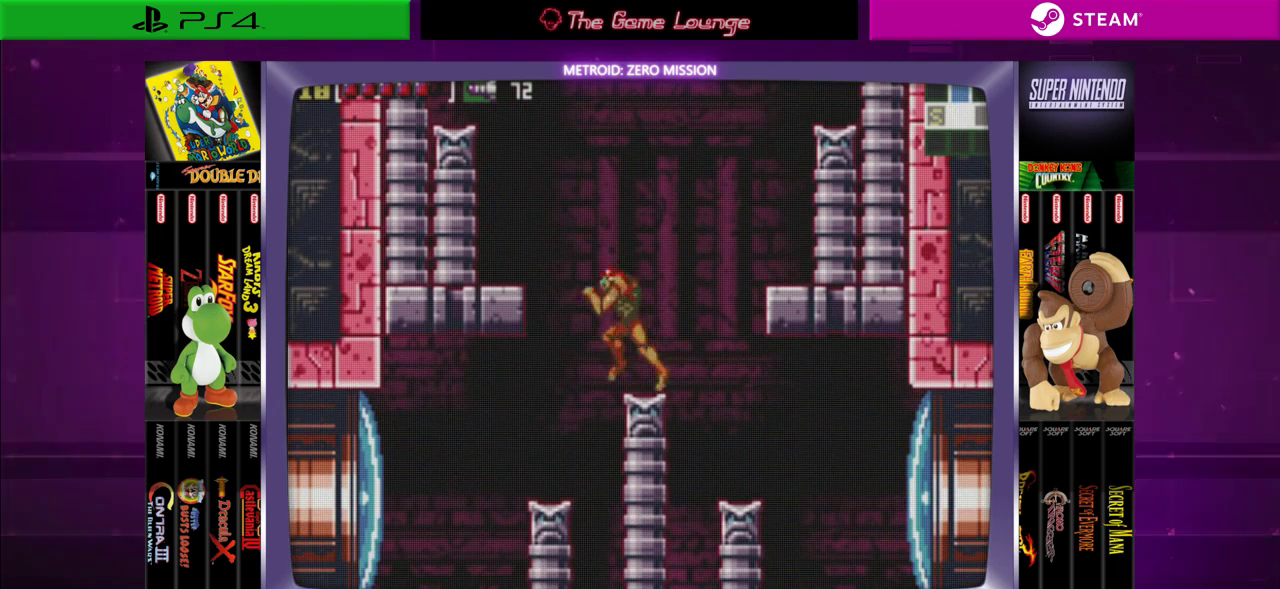
{"buttons": [], "left_stick": "center", "right_stick": "center", "events": [[234, "DPAD_LEFT", "up"]]}
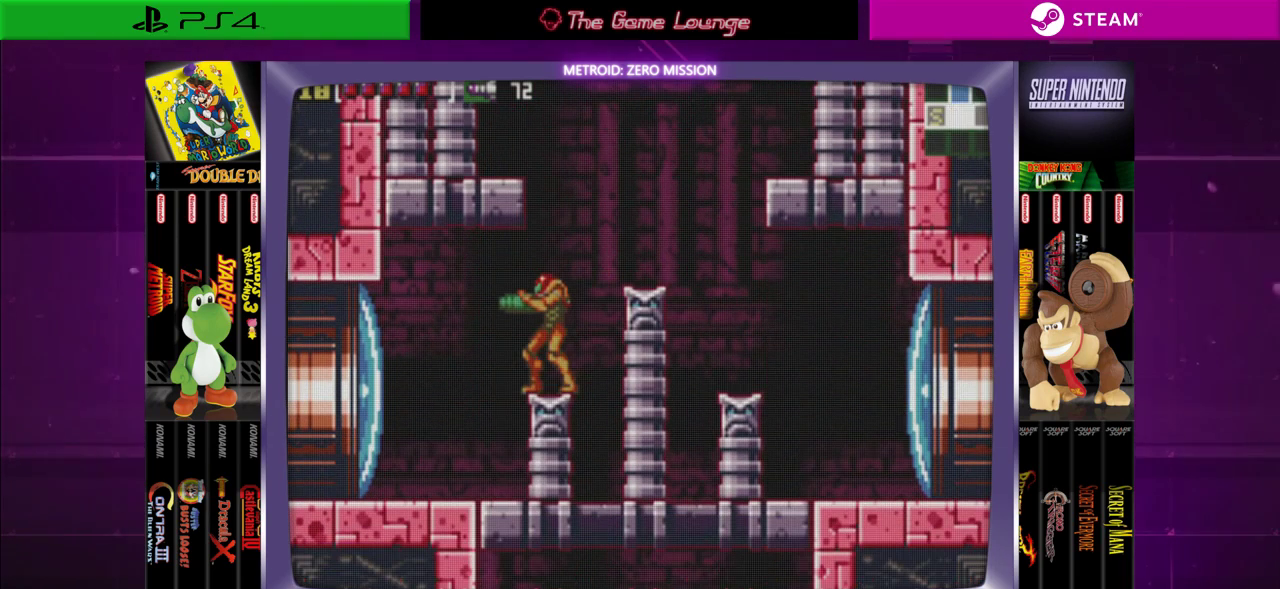
{"buttons": [], "left_stick": "center", "right_stick": "center", "events": []}
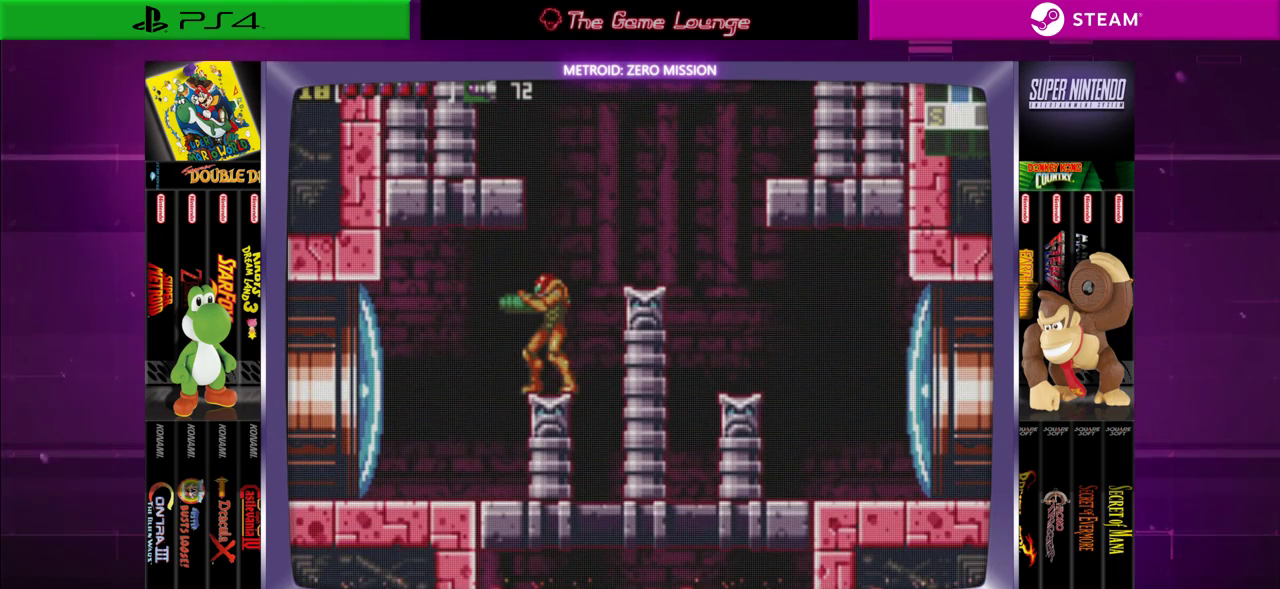
{"buttons": [], "left_stick": "center", "right_stick": "center", "events": []}
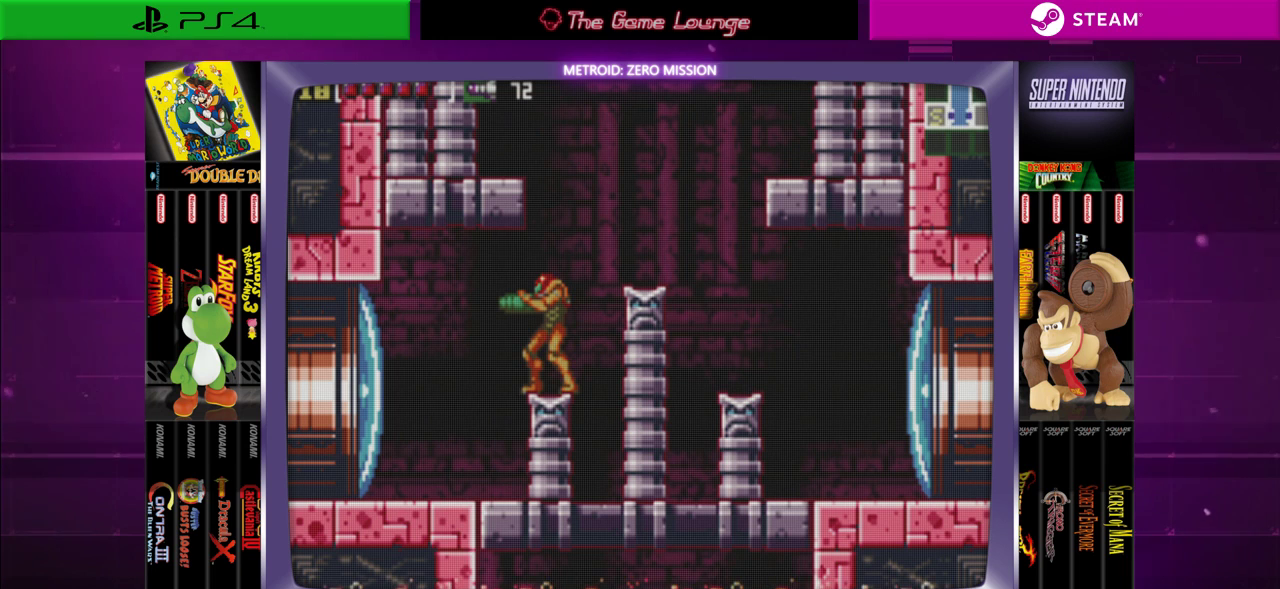
{"buttons": [], "left_stick": "center", "right_stick": "center", "events": []}
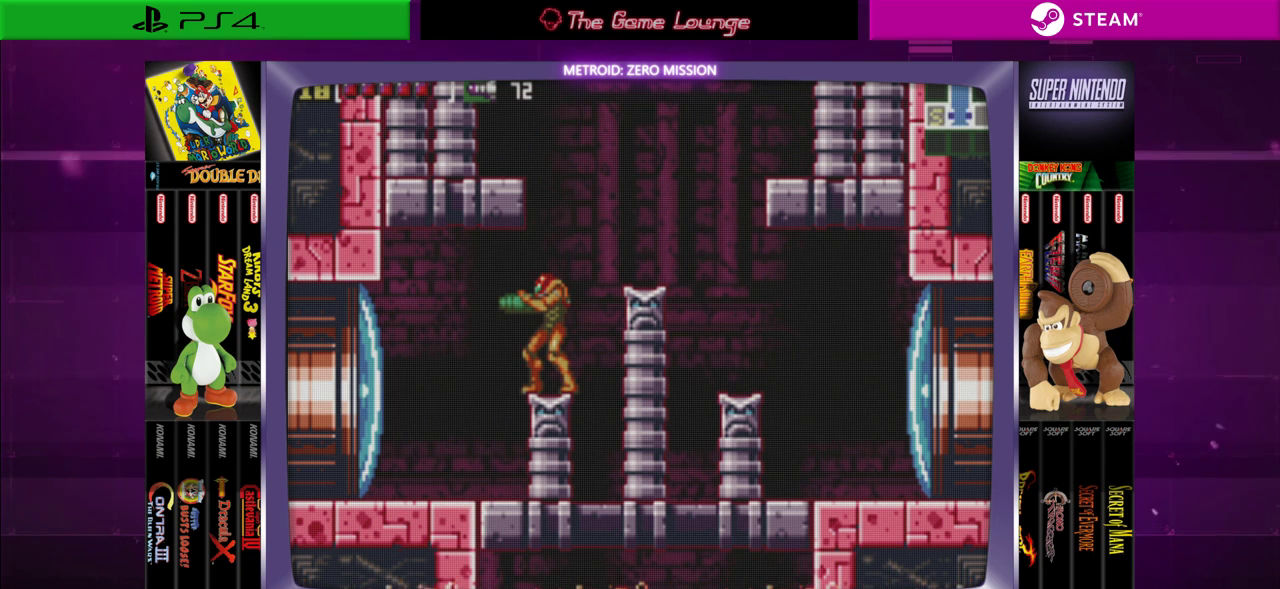
{"buttons": [], "left_stick": "center", "right_stick": "center", "events": []}
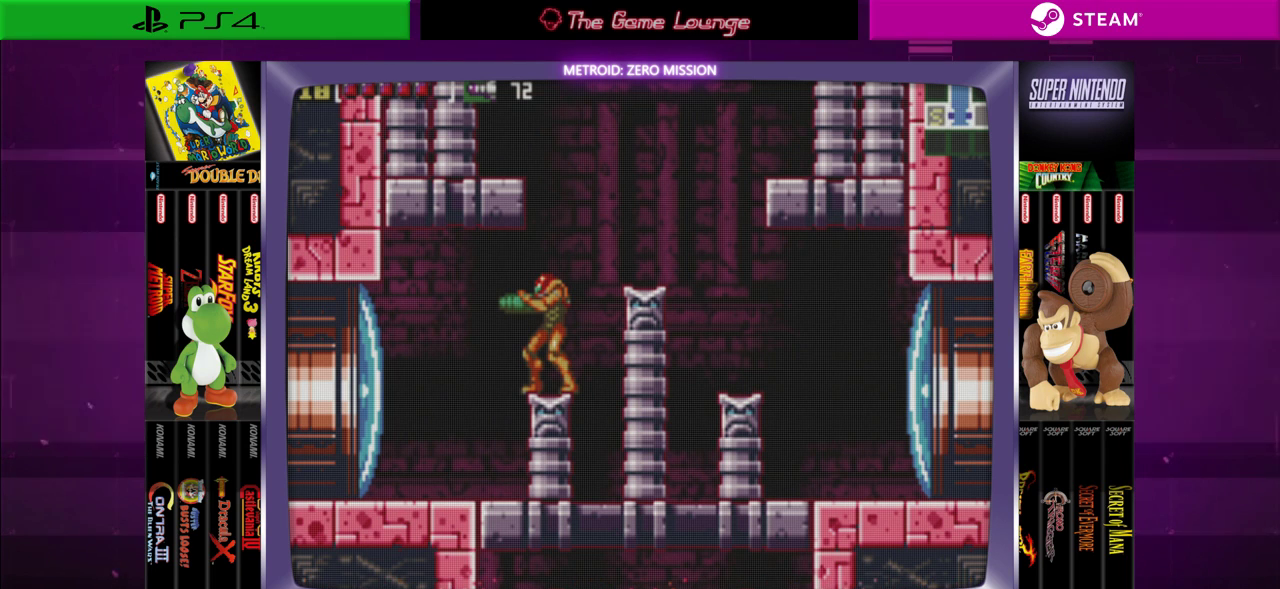
{"buttons": [], "left_stick": "center", "right_stick": "center", "events": []}
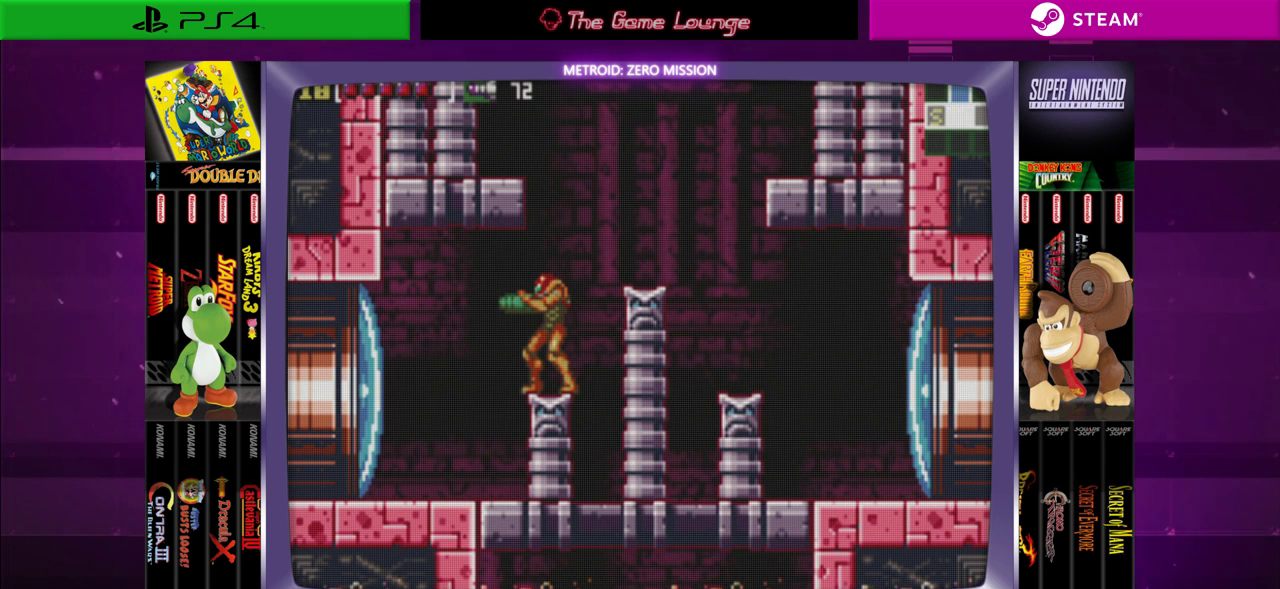
{"buttons": [], "left_stick": "center", "right_stick": "center", "events": []}
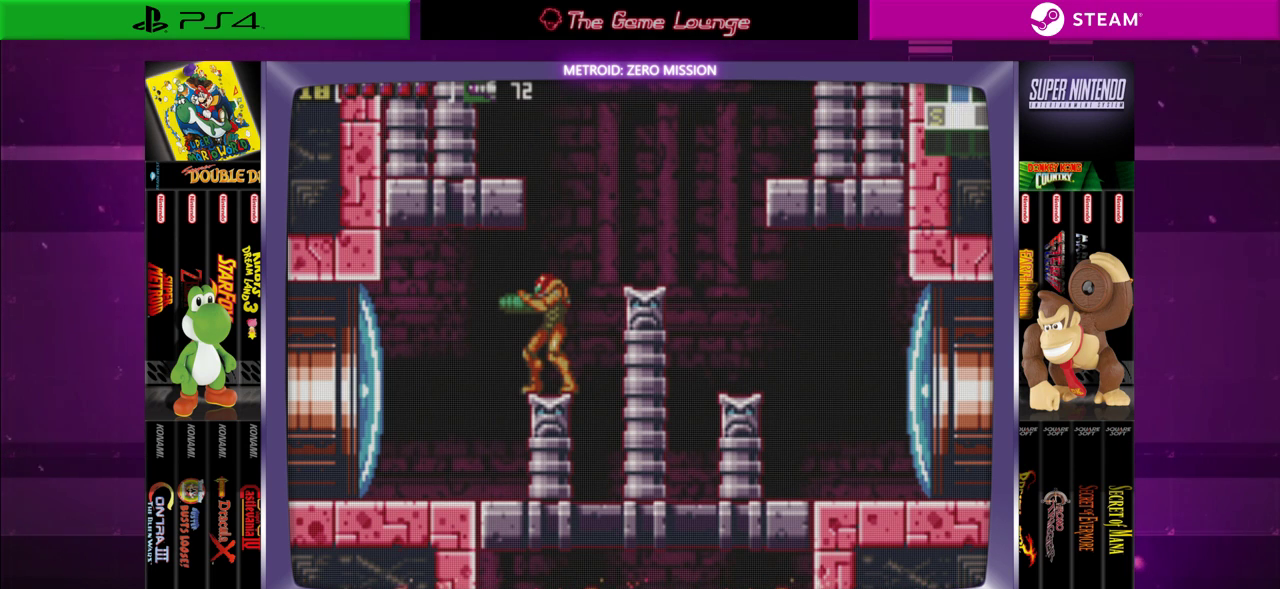
{"buttons": [], "left_stick": "center", "right_stick": "center", "events": []}
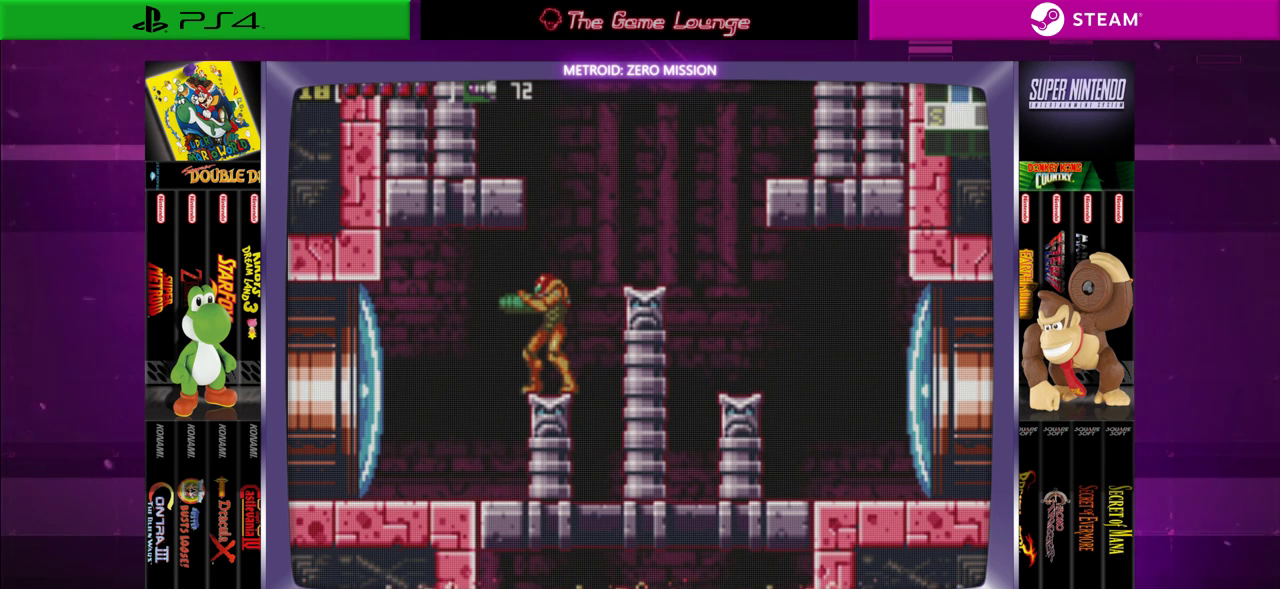
{"buttons": ["DPAD_LEFT"], "left_stick": "center", "right_stick": "center", "events": [[367, "DPAD_LEFT", "down"]]}
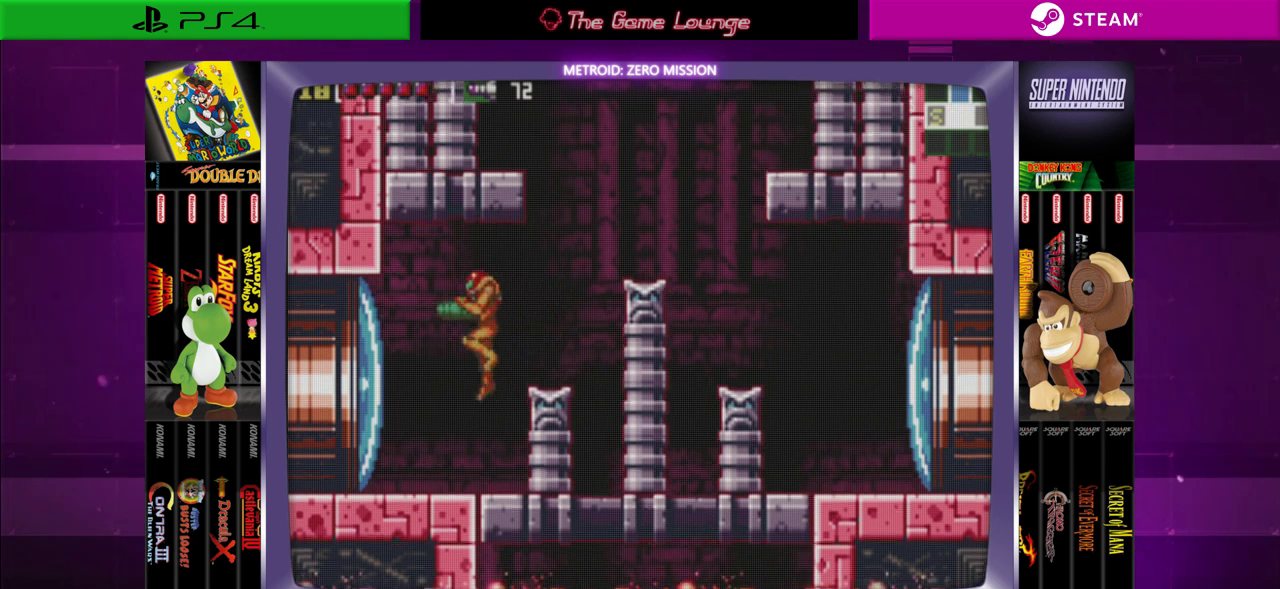
{"buttons": ["DPAD_LEFT"], "left_stick": "center", "right_stick": "center", "events": [[134, "A", "down"], [234, "A", "up"]]}
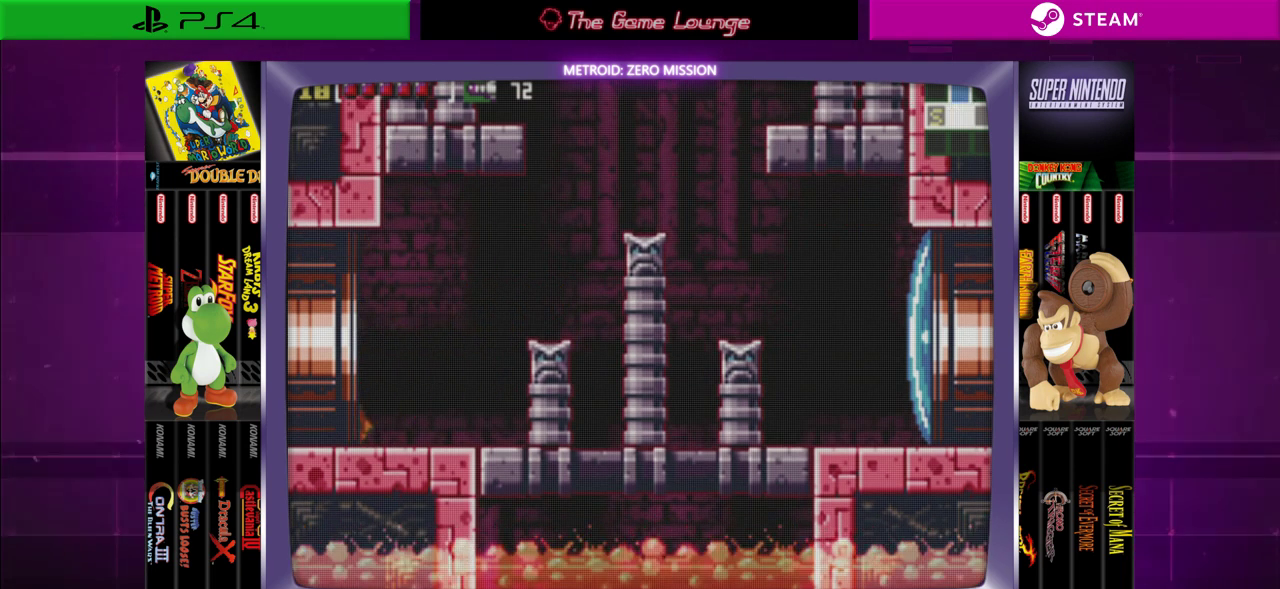
{"buttons": [], "left_stick": "center", "right_stick": "center", "events": [[467, "DPAD_LEFT", "up"]]}
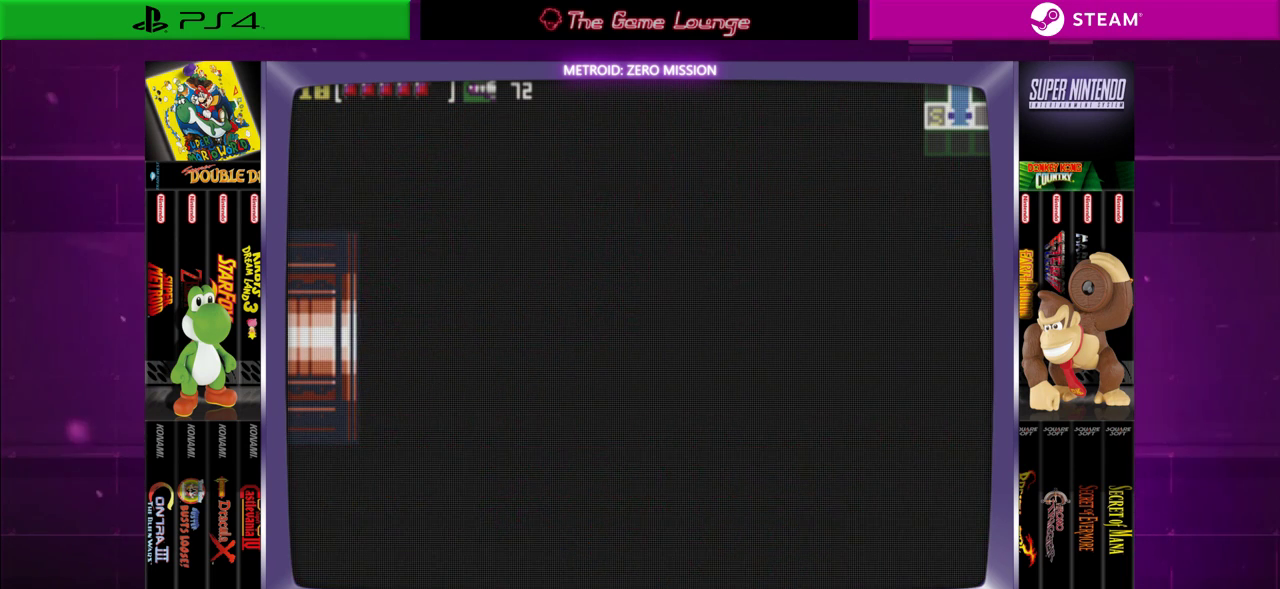
{"buttons": [], "left_stick": "center", "right_stick": "center", "events": []}